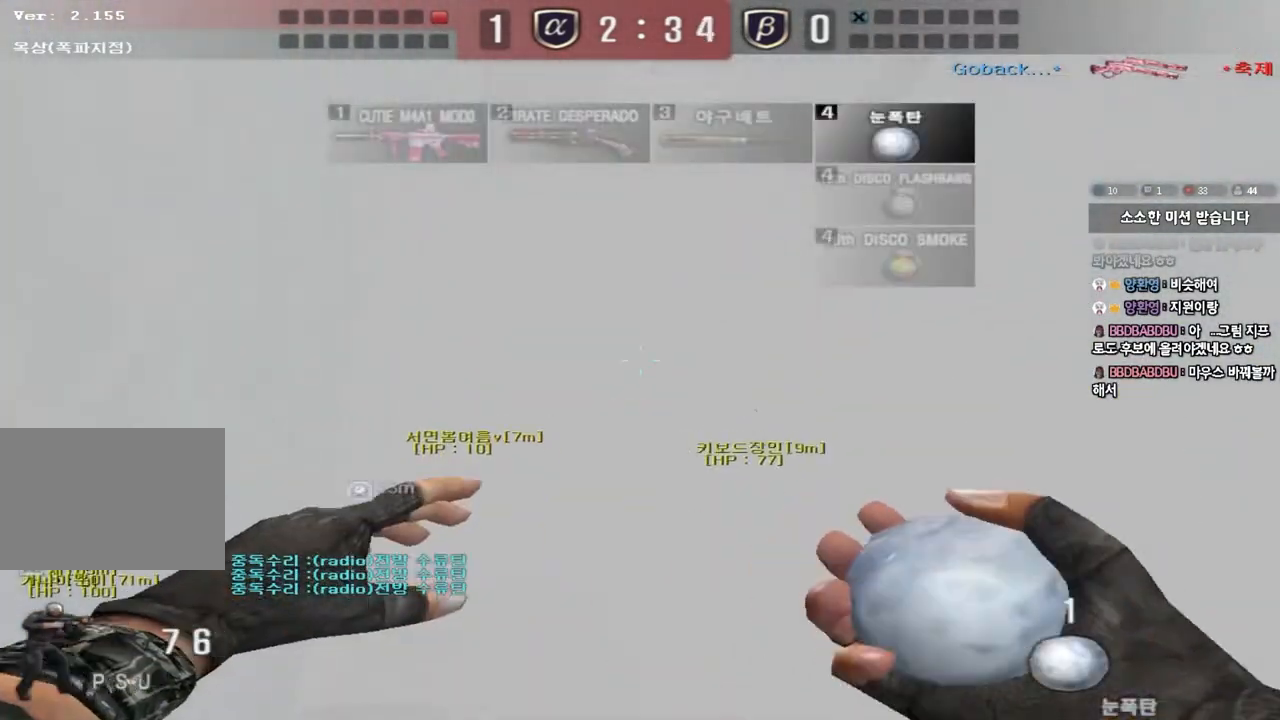
Gameplay with keyboard; each line is a JSON object with the keys held at the frame after it. "events" lists presses ("down") and releases ("up") of "a", "ctrl", "d", "e", "f", "q", "r", "s", "shift", "space", "tab" and "w" between this image and that frame as [ms after this image, input, new state], when the widget could be followed in between. No other keys are recorded. Mouse input is not recorded.
{"keys": ["a", "w"], "events": []}
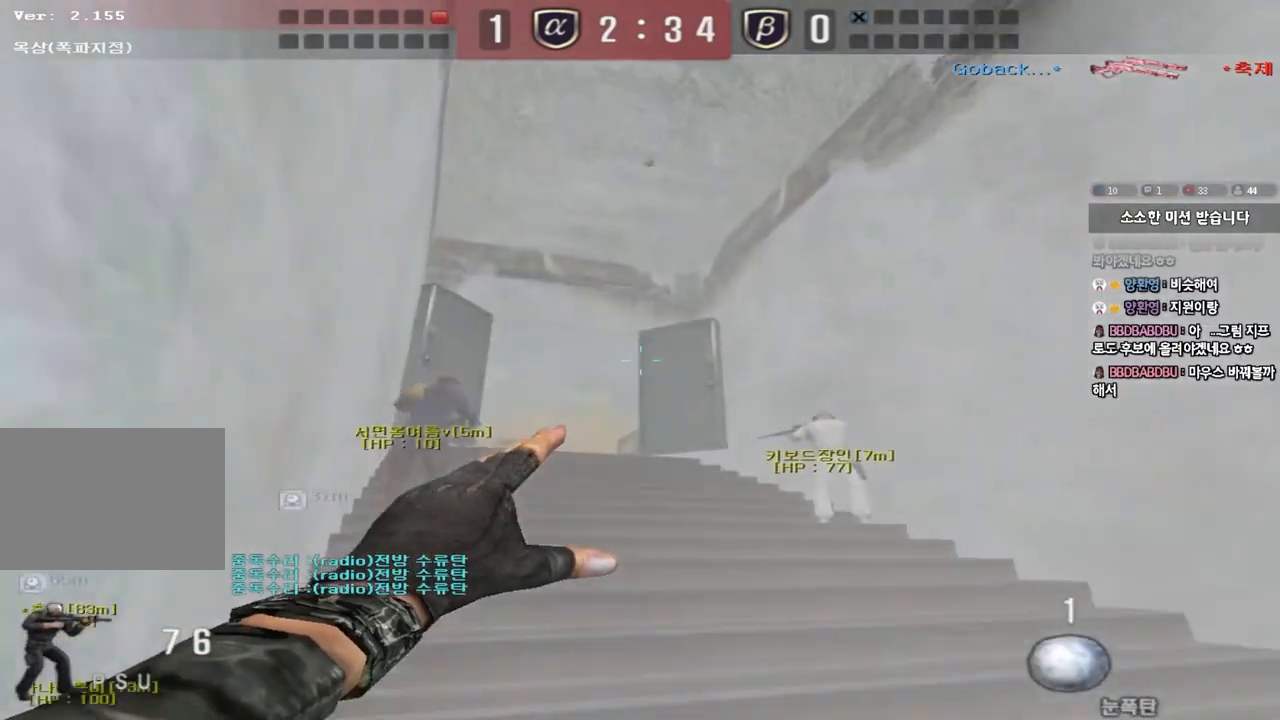
{"keys": ["d", "s"], "events": [[250, "w", "up"], [283, "a", "up"], [350, "s", "down"], [367, "d", "down"]]}
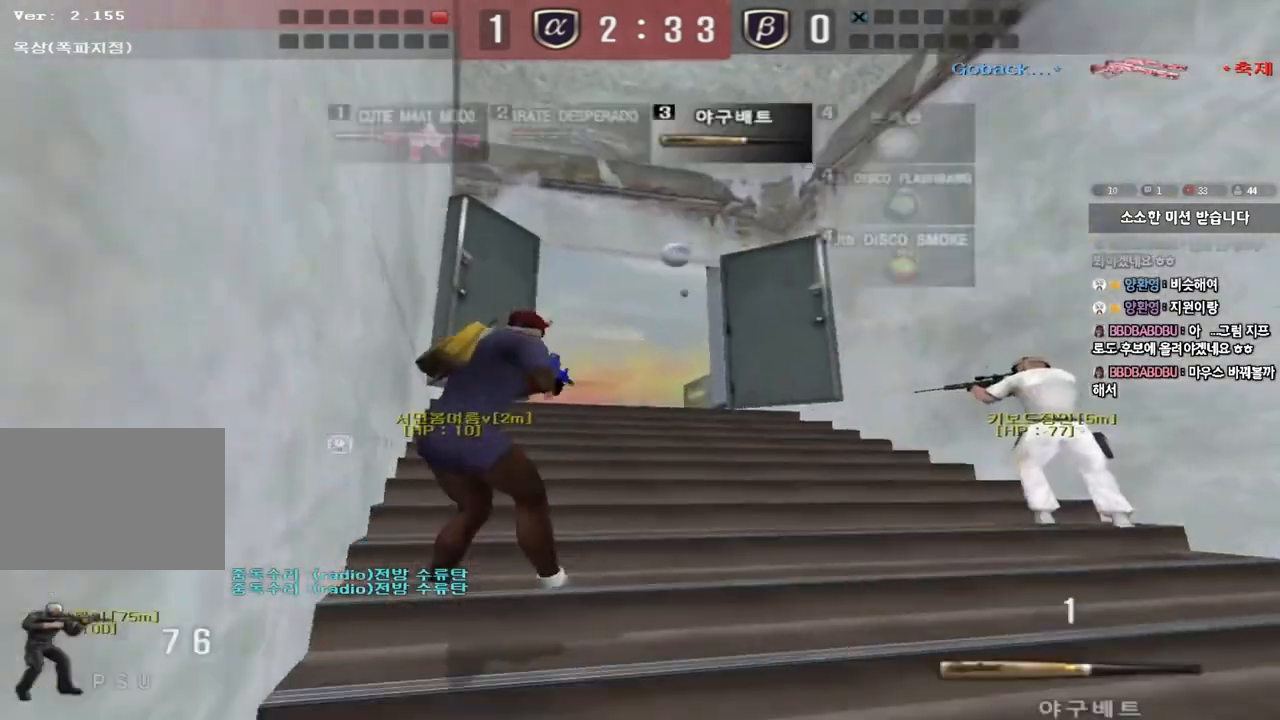
{"keys": ["d", "w"], "events": [[200, "s", "up"], [300, "w", "down"]]}
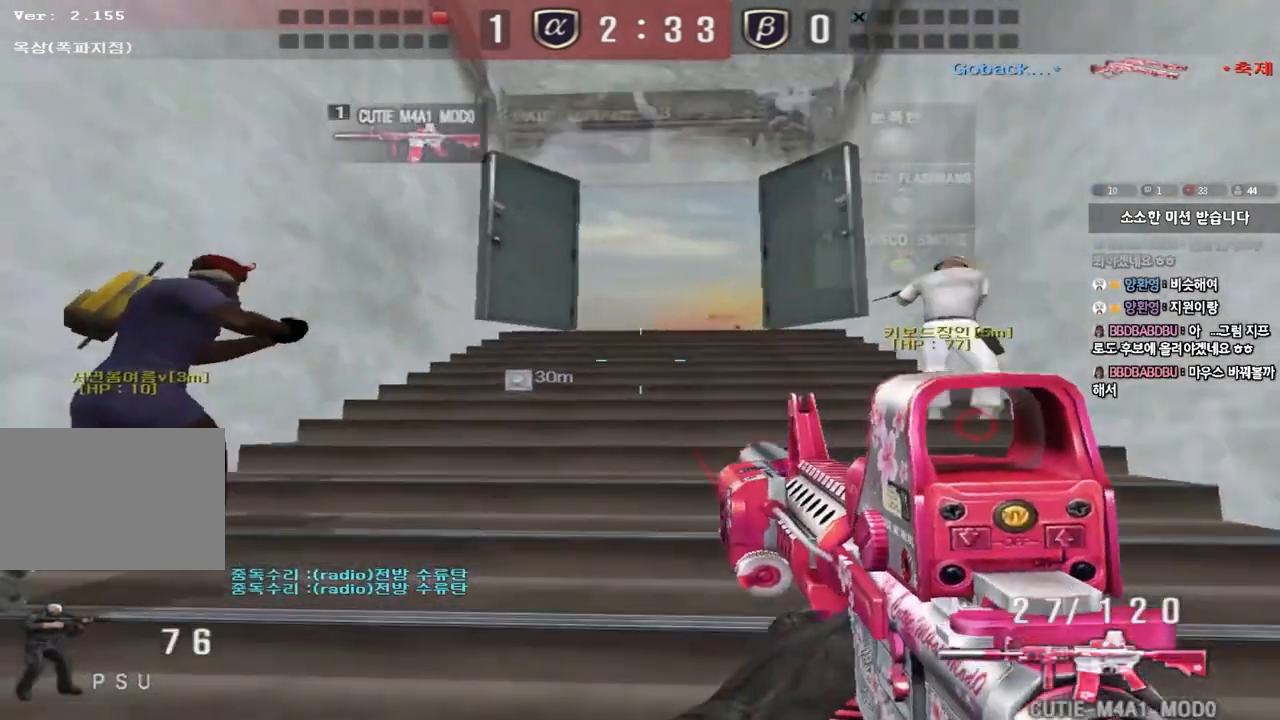
{"keys": ["a", "ctrl", "s"], "events": [[150, "ctrl", "down"], [167, "d", "up"], [183, "w", "up"], [200, "space", "down"], [300, "a", "down"], [300, "ctrl", "up"], [300, "s", "down"], [300, "space", "up"], [417, "ctrl", "down"]]}
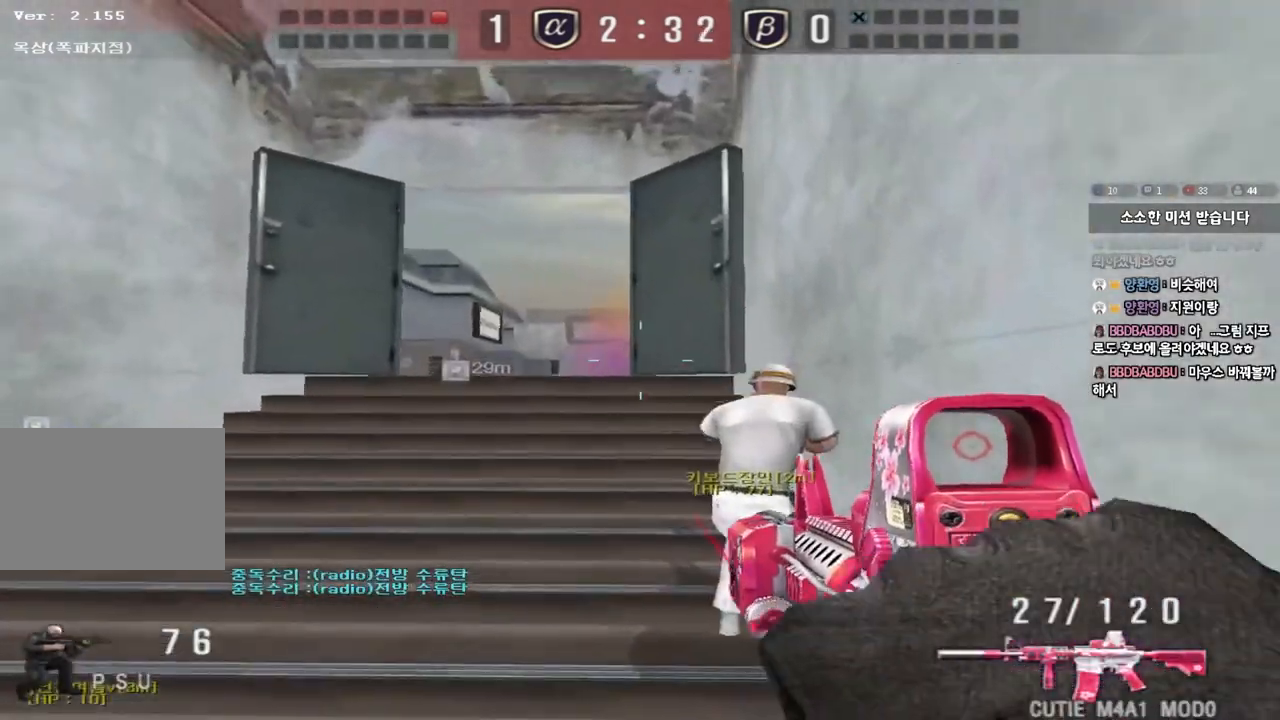
{"keys": ["ctrl"], "events": [[50, "s", "up"], [83, "a", "up"], [217, "w", "down"], [233, "d", "down"], [267, "ctrl", "up"], [450, "ctrl", "down"], [467, "d", "up"], [483, "w", "up"]]}
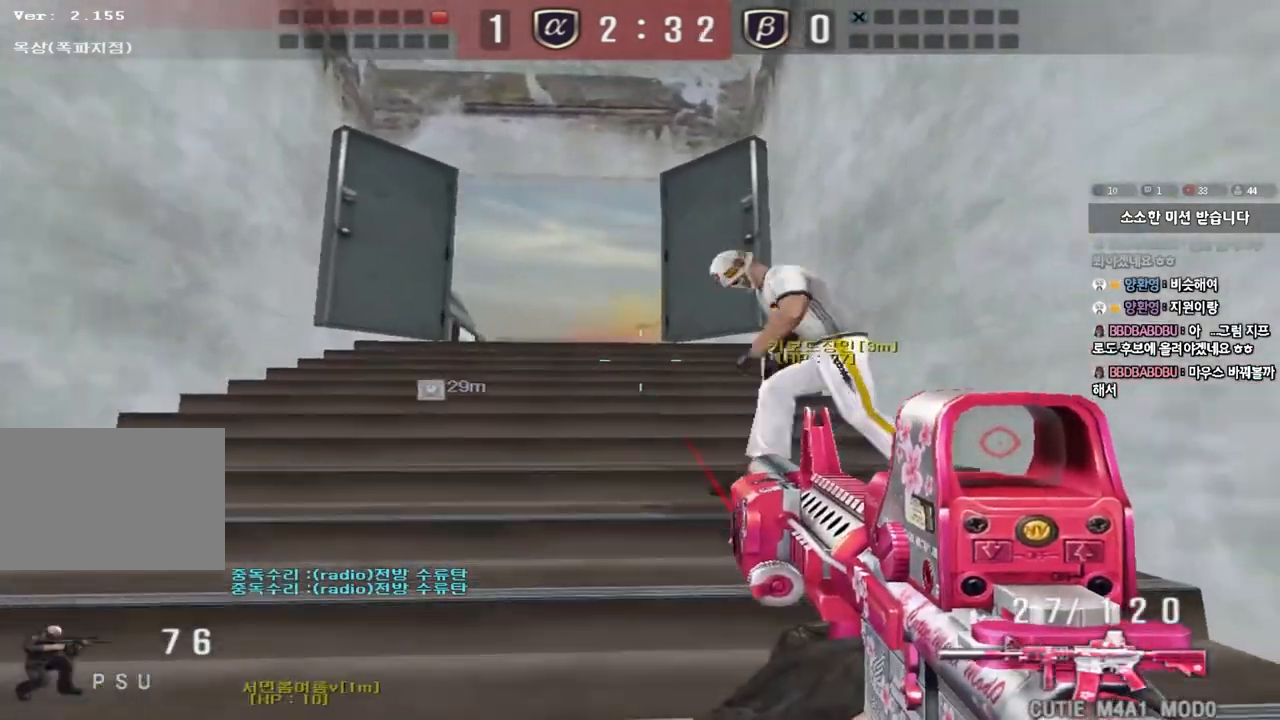
{"keys": ["a", "ctrl", "w"], "events": [[17, "space", "down"], [67, "a", "down"], [83, "ctrl", "up"], [83, "s", "down"], [83, "space", "up"], [183, "ctrl", "down"], [200, "s", "up"], [300, "ctrl", "up"], [300, "w", "down"], [417, "ctrl", "down"]]}
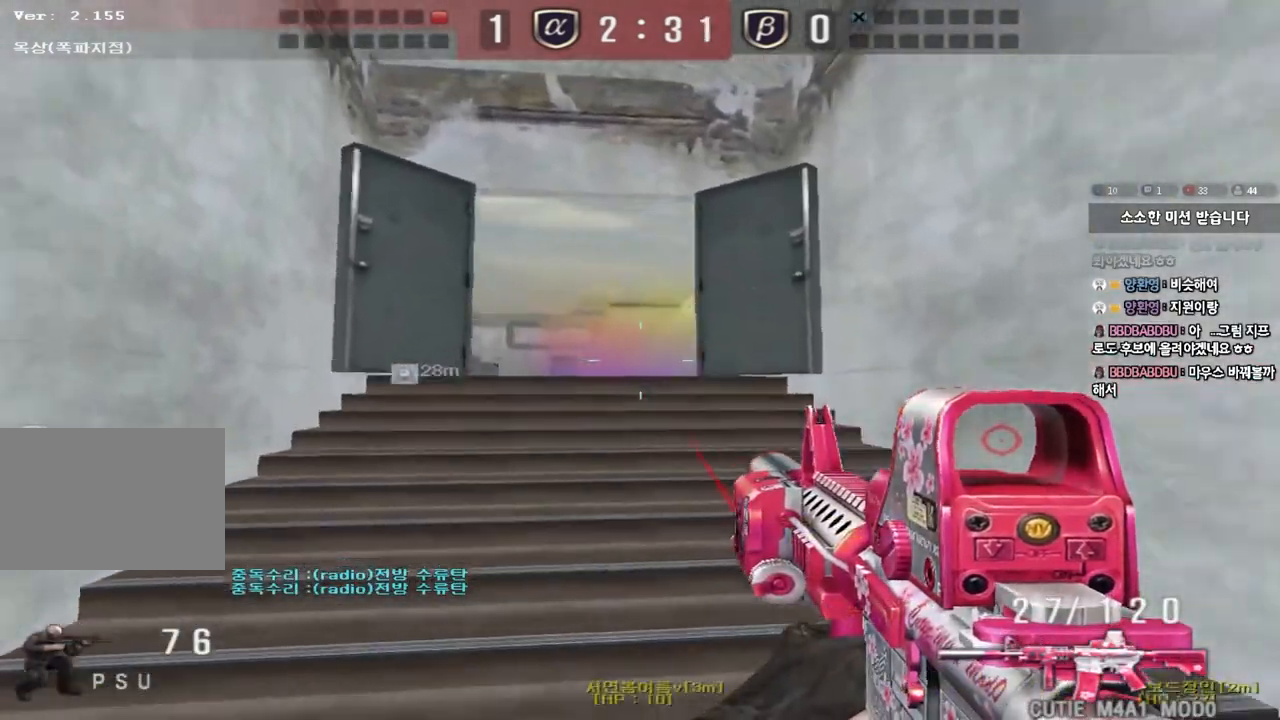
{"keys": ["a", "s"], "events": [[17, "a", "up"], [17, "d", "down"], [33, "ctrl", "up"], [317, "shift", "down"], [333, "d", "up"], [333, "w", "up"], [383, "space", "down"], [467, "shift", "up"], [467, "space", "up"], [483, "a", "down"], [483, "s", "down"]]}
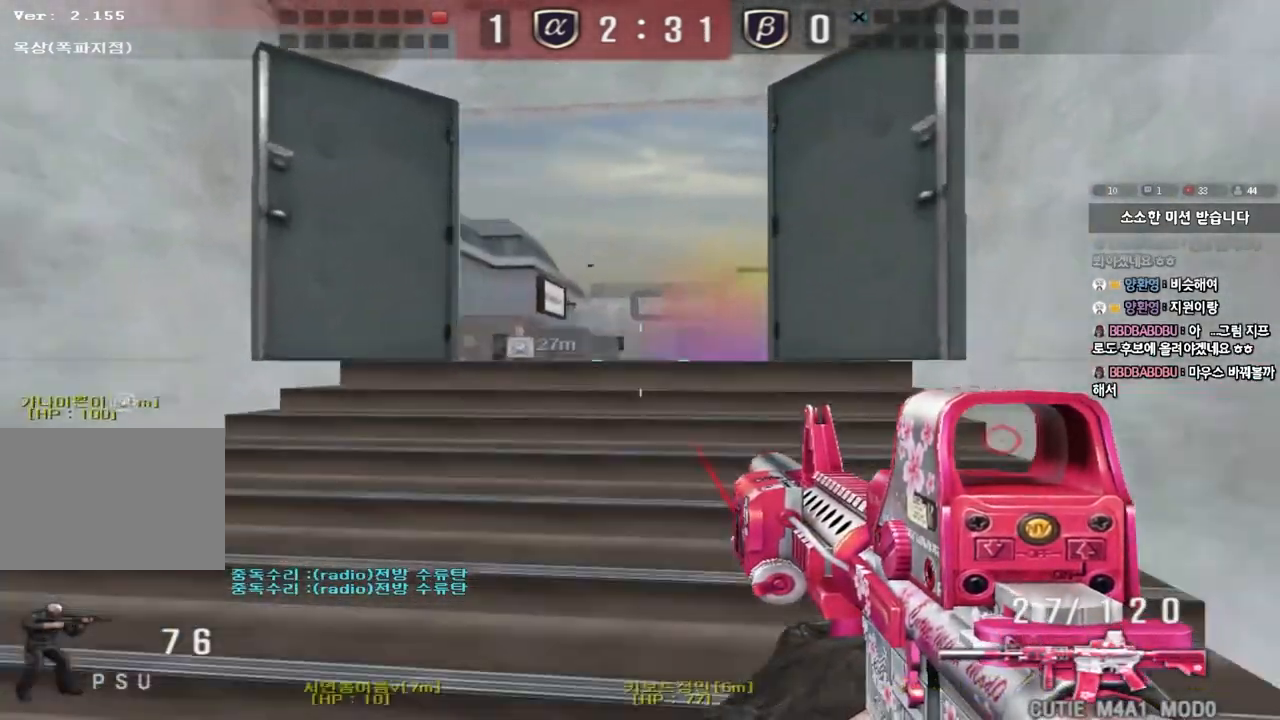
{"keys": ["a", "w"], "events": [[67, "shift", "down"], [117, "s", "up"], [200, "shift", "up"], [300, "shift", "down"], [300, "w", "down"], [400, "shift", "up"]]}
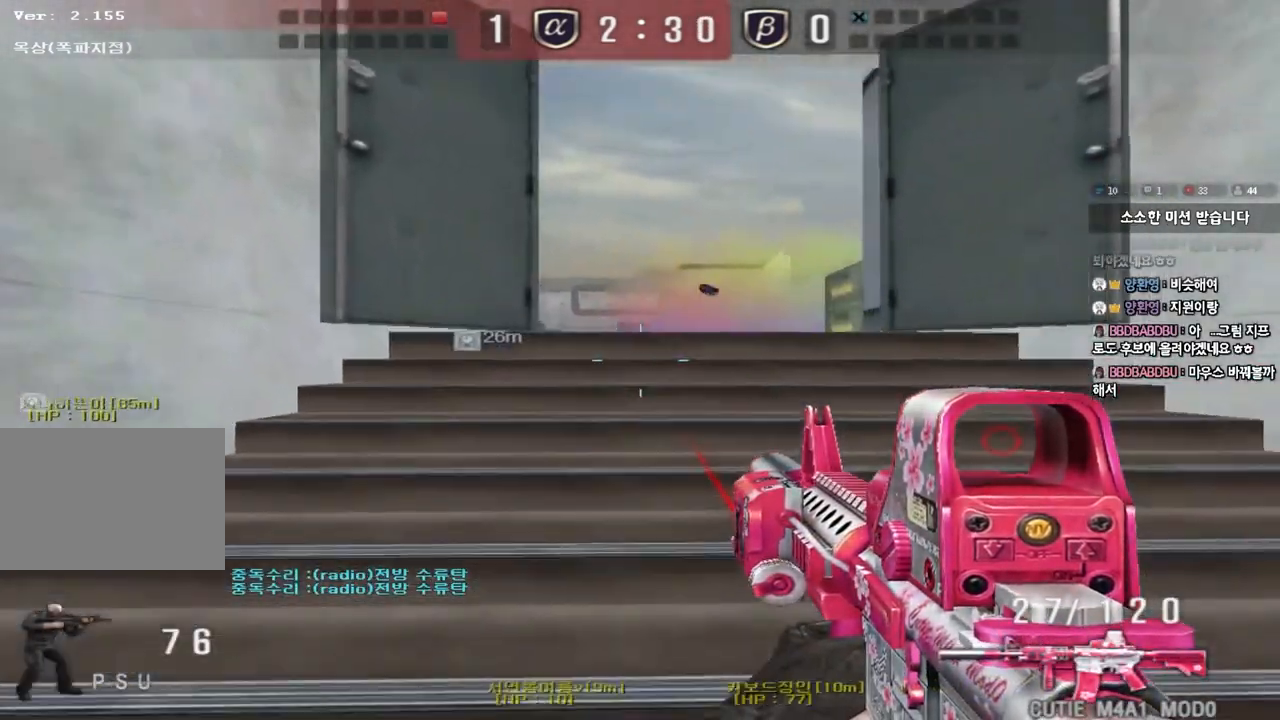
{"keys": ["d", "w"], "events": [[383, "a", "up"], [450, "d", "down"]]}
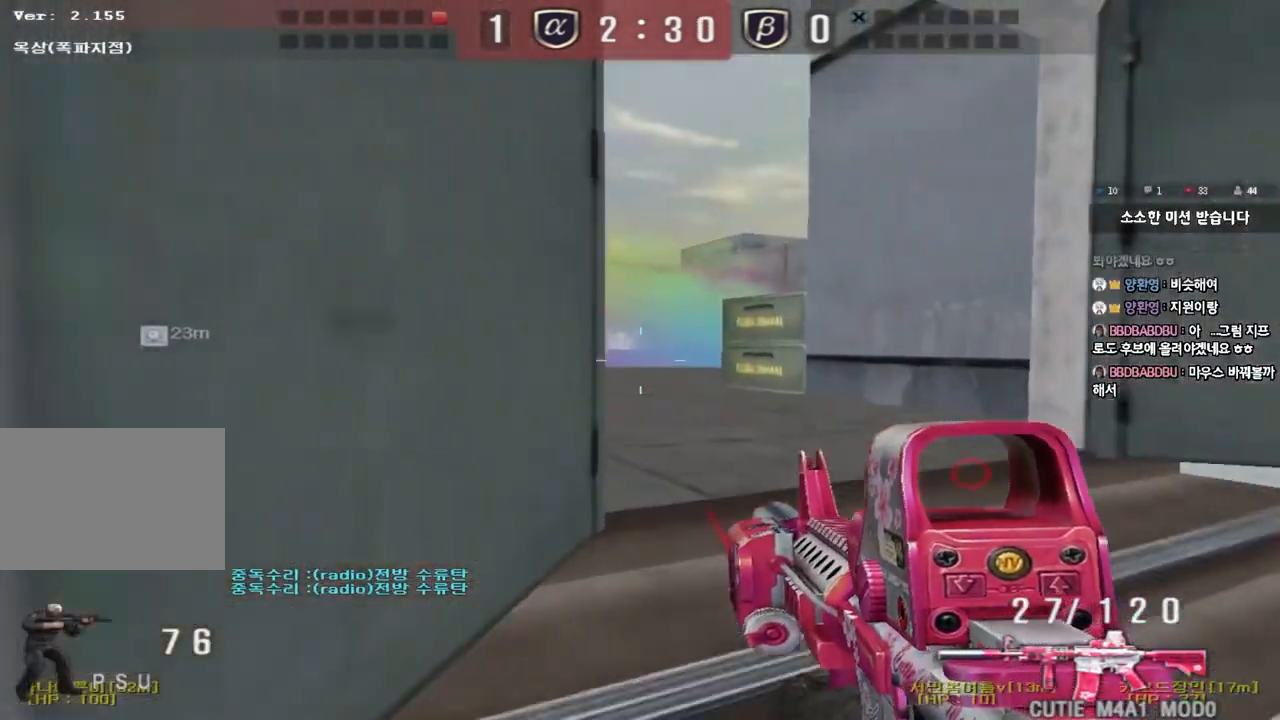
{"keys": [], "events": [[200, "shift", "down"], [217, "w", "up"], [233, "d", "up"], [250, "space", "down"], [350, "space", "up"], [367, "shift", "up"]]}
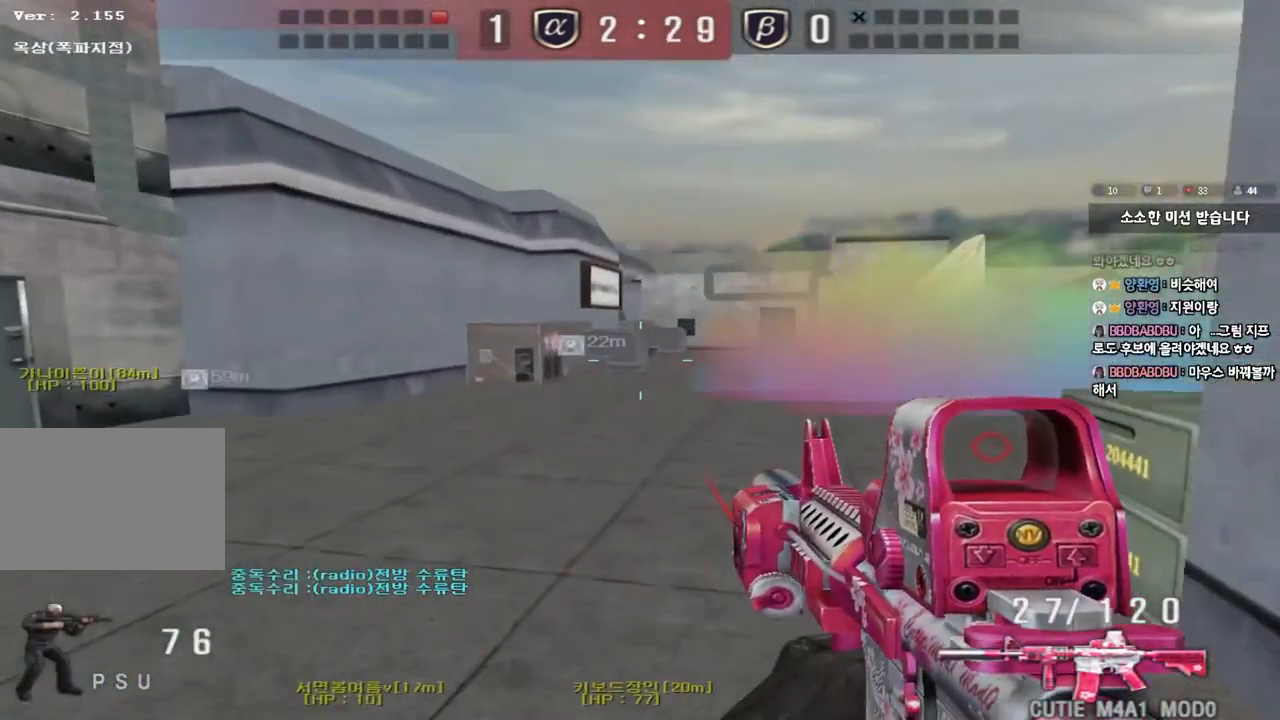
{"keys": ["w"], "events": [[267, "d", "down"], [267, "w", "down"], [467, "d", "up"]]}
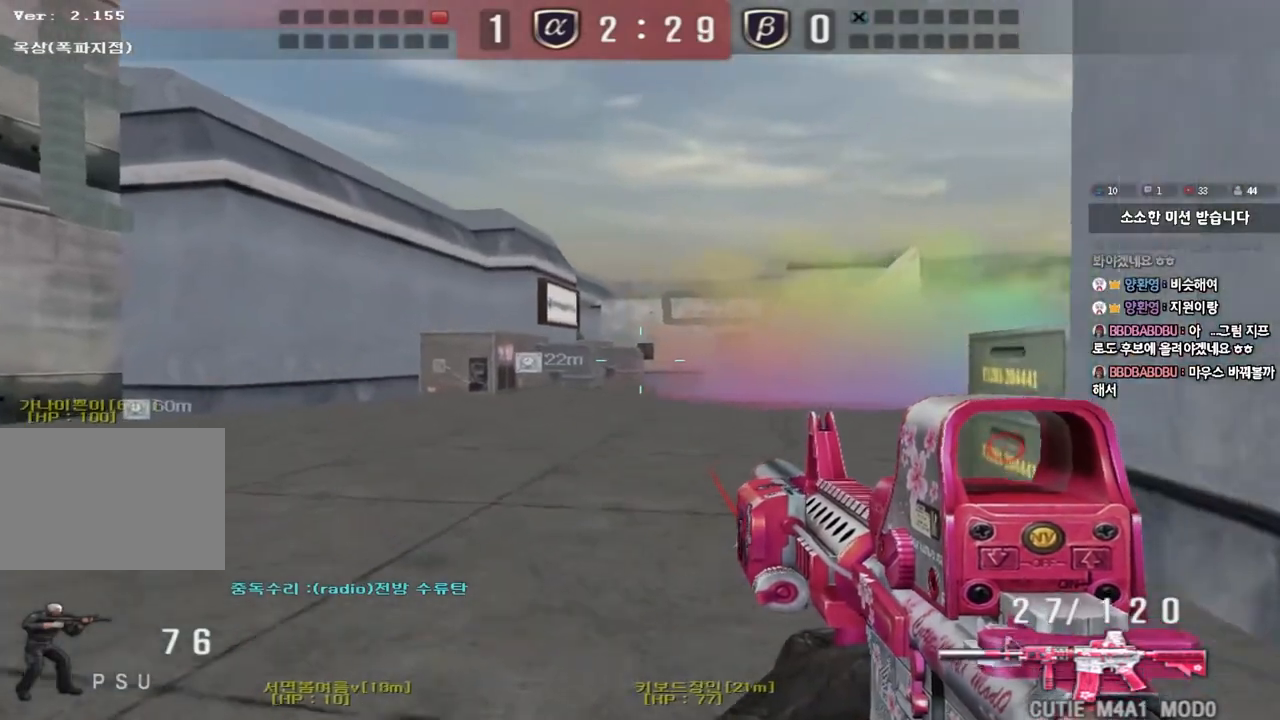
{"keys": ["a", "w"], "events": [[17, "a", "down"], [117, "a", "up"], [150, "d", "down"], [433, "a", "down"], [433, "d", "up"]]}
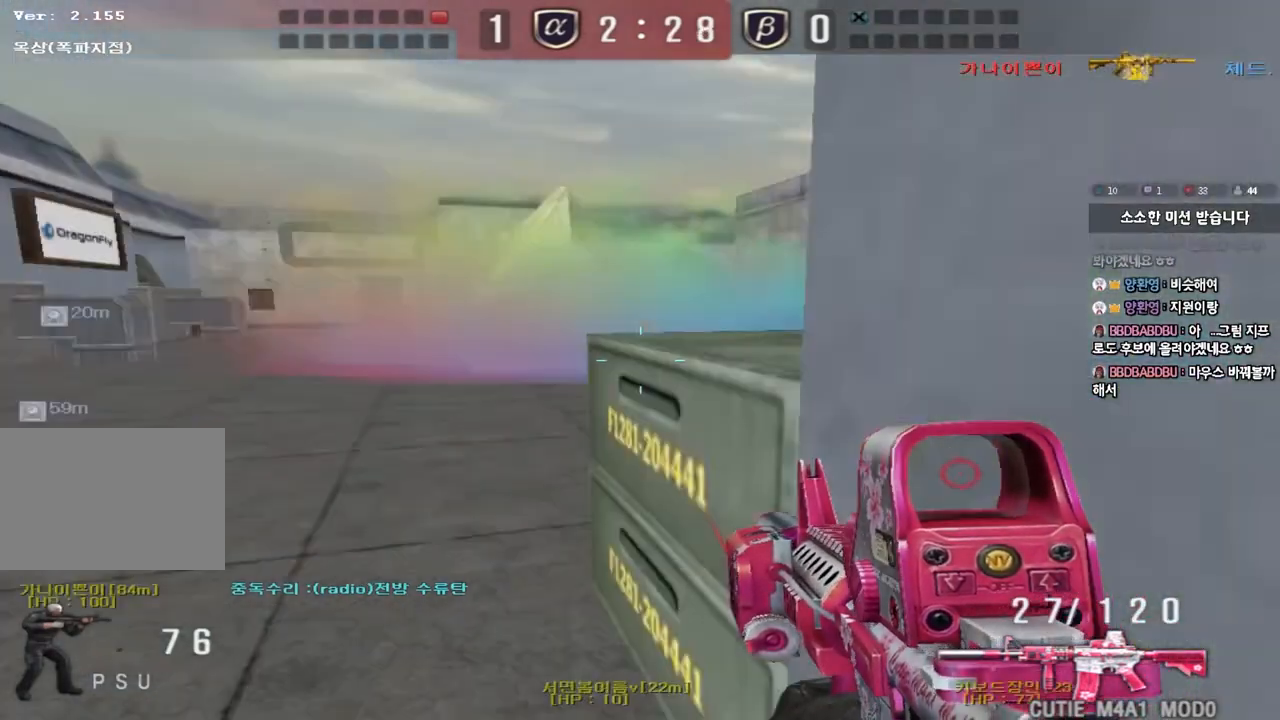
{"keys": [], "events": [[150, "shift", "down"], [150, "w", "up"], [183, "a", "up"], [200, "space", "down"], [300, "space", "up"], [450, "shift", "up"]]}
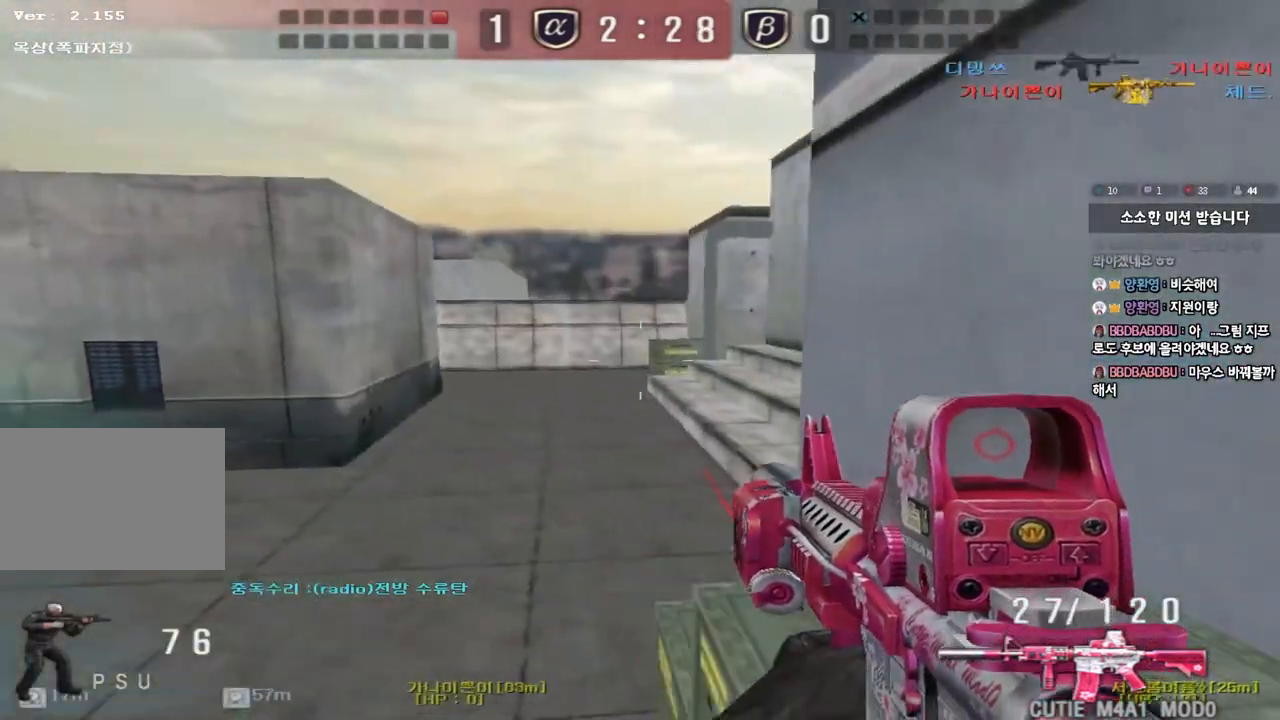
{"keys": ["a", "shift", "w"], "events": [[167, "a", "down"], [183, "w", "down"], [500, "shift", "down"]]}
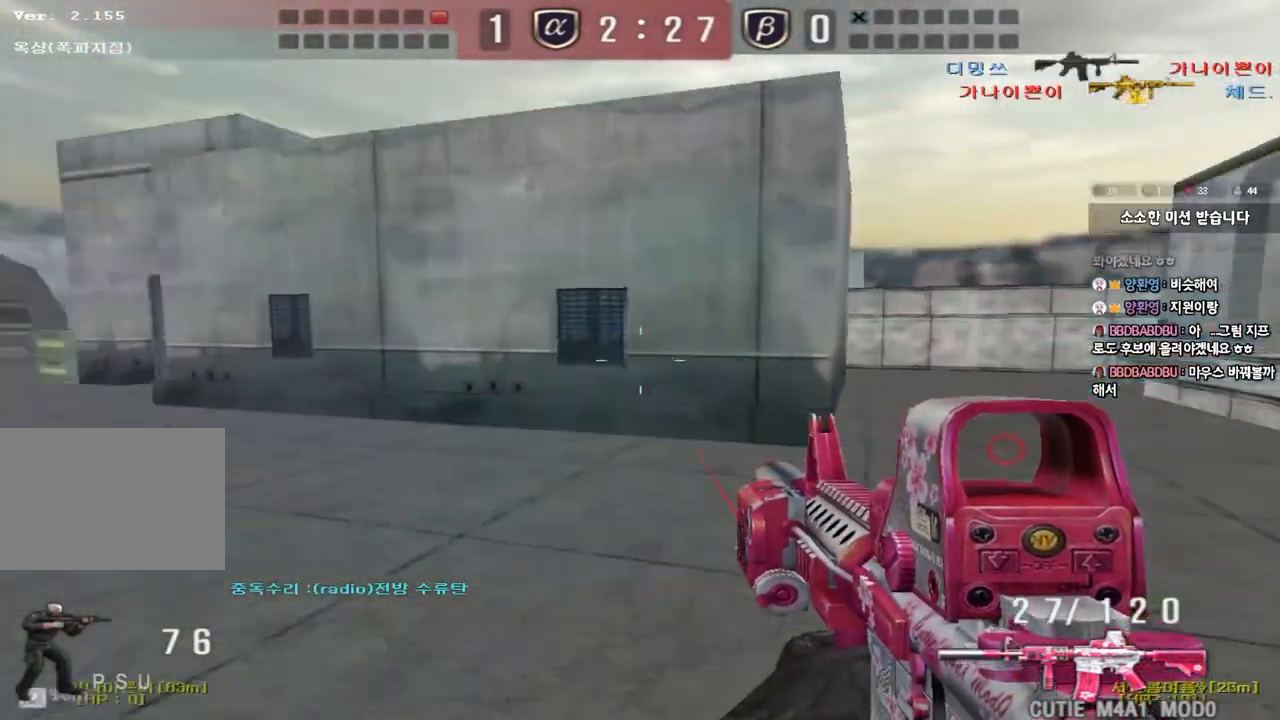
{"keys": ["d", "w"], "events": [[17, "w", "up"], [50, "w", "down"], [67, "shift", "up"], [467, "a", "up"], [467, "d", "down"]]}
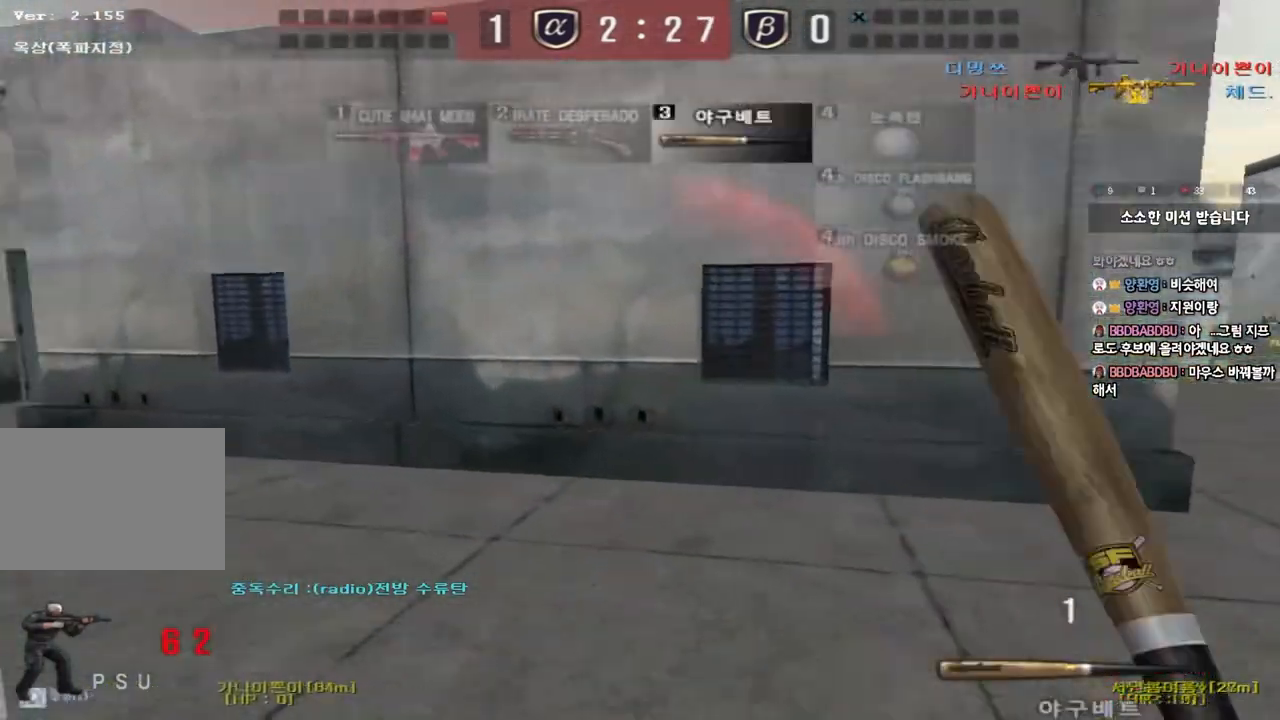
{"keys": ["ctrl", "d", "w"], "events": [[400, "d", "up"], [417, "ctrl", "down"], [433, "w", "up"], [500, "d", "down"], [500, "w", "down"]]}
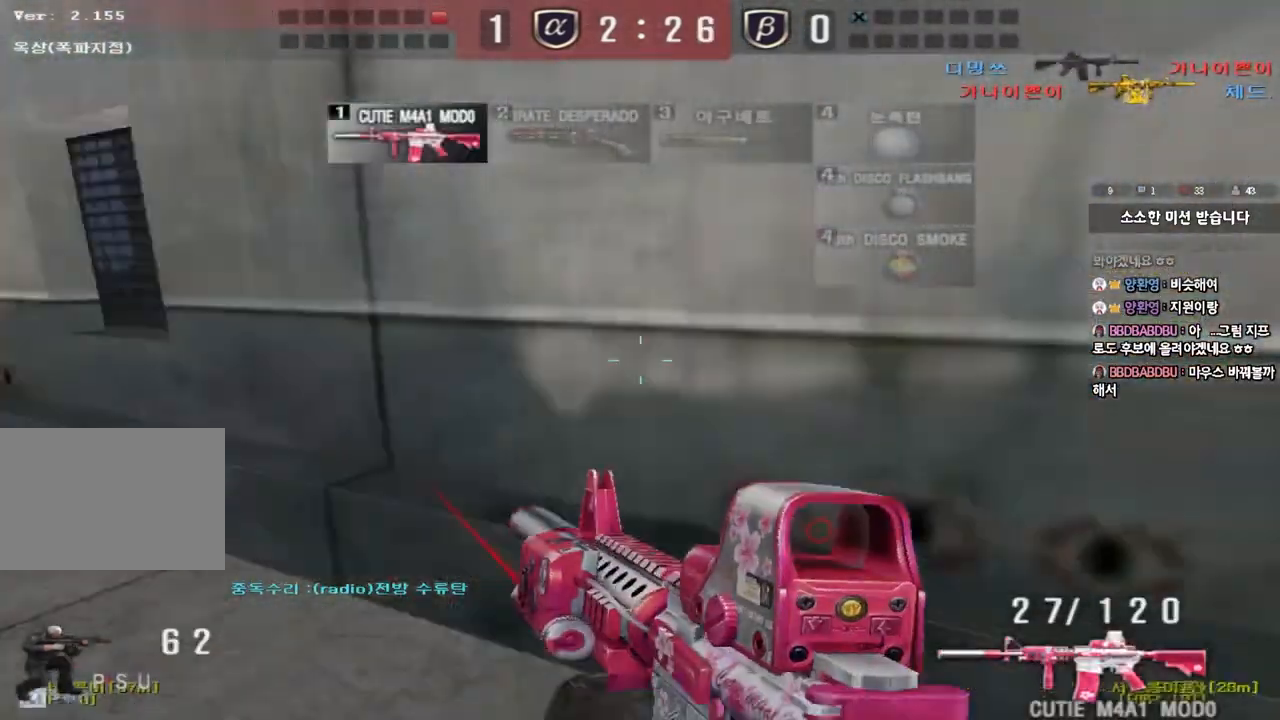
{"keys": ["shift"], "events": [[17, "ctrl", "up"], [167, "ctrl", "down"], [167, "d", "up"], [183, "w", "up"], [250, "ctrl", "up"], [250, "d", "down"], [250, "w", "down"], [467, "shift", "down"], [483, "d", "up"], [483, "w", "up"]]}
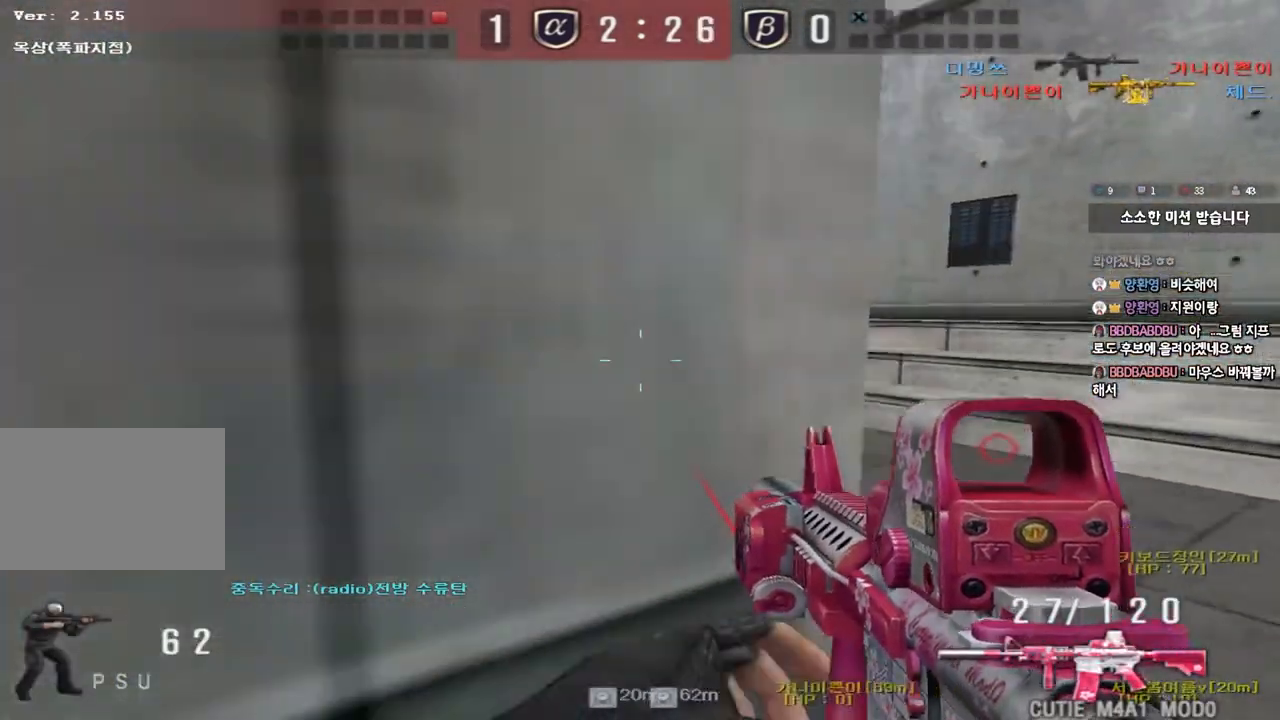
{"keys": ["a", "shift", "w"], "events": [[17, "space", "down"], [117, "shift", "up"], [117, "space", "up"], [217, "w", "down"], [233, "a", "down"], [283, "shift", "down"], [400, "shift", "up"], [500, "shift", "down"]]}
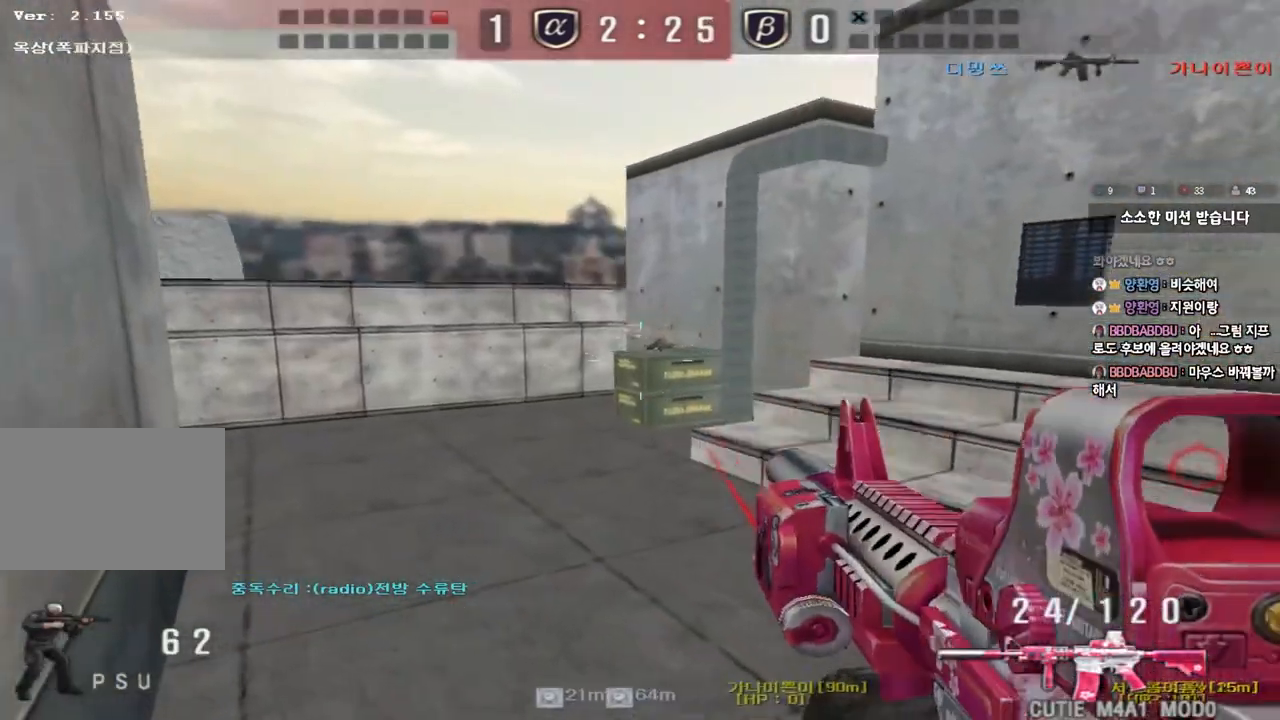
{"keys": [], "events": [[117, "shift", "up"], [283, "shift", "down"], [283, "w", "up"], [300, "a", "up"], [317, "space", "down"], [417, "space", "up"], [483, "shift", "up"]]}
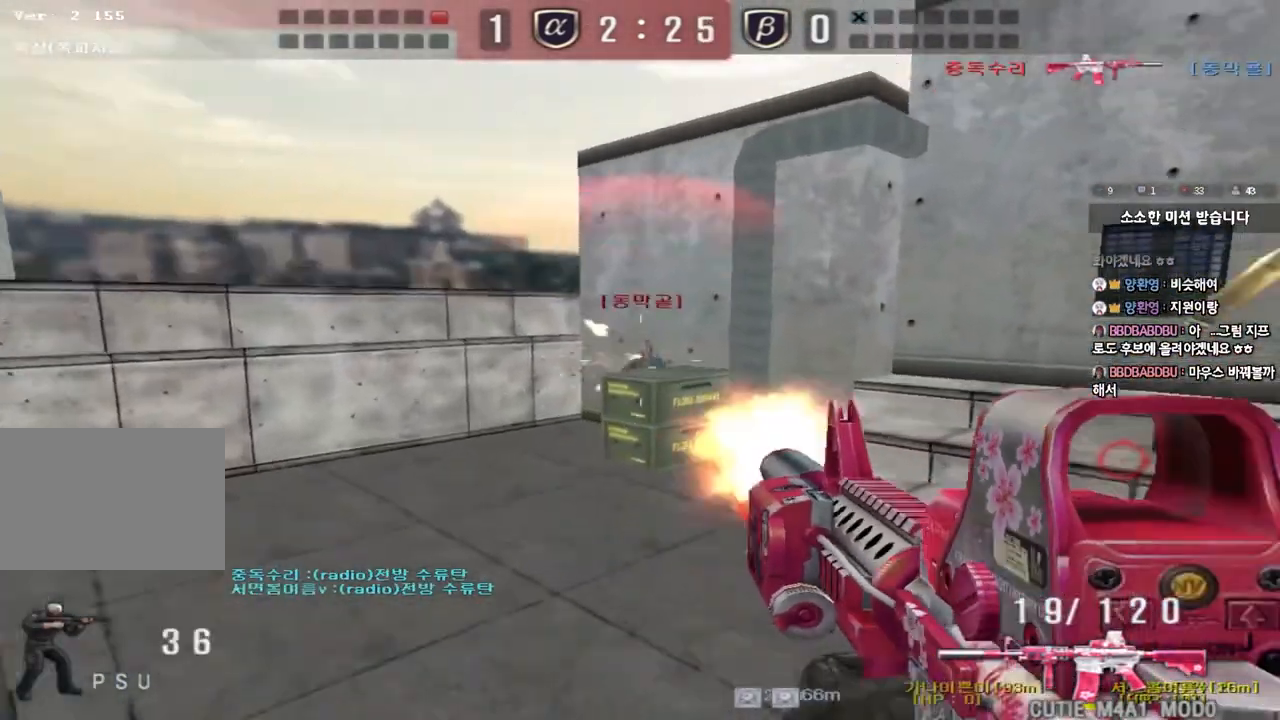
{"keys": ["d", "w"], "events": [[383, "w", "down"], [433, "d", "down"]]}
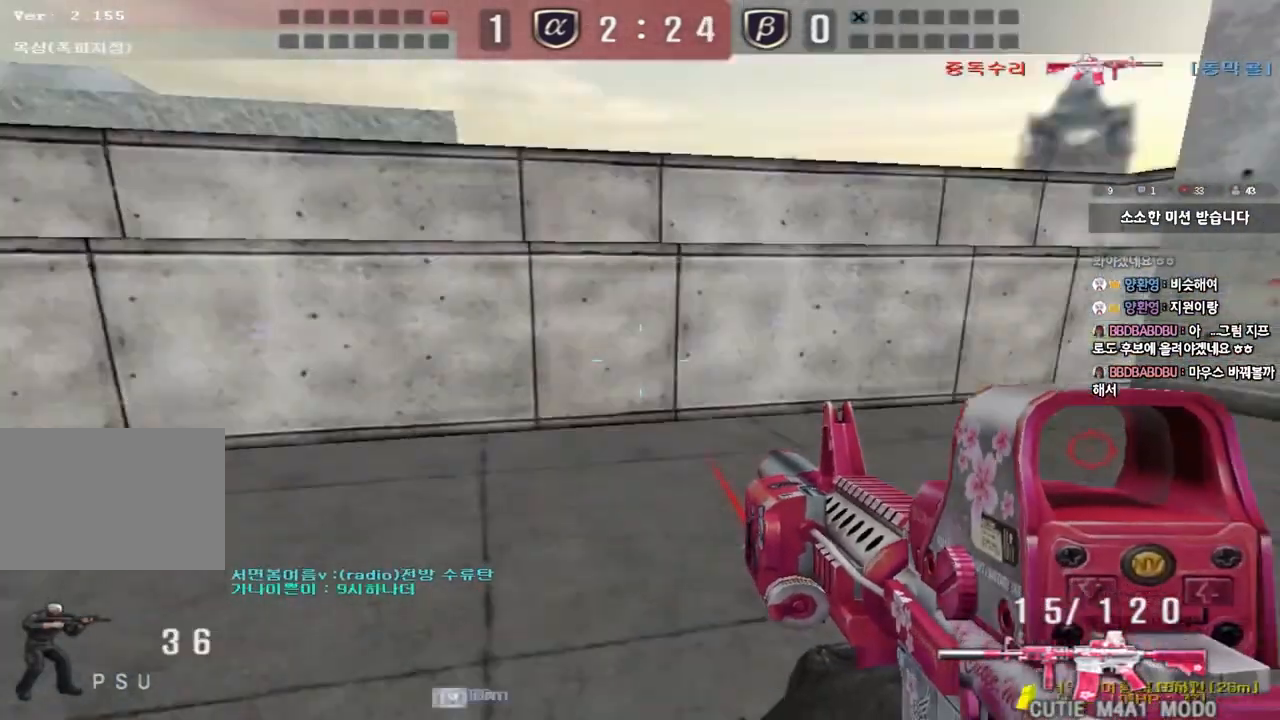
{"keys": ["d", "tab", "w"], "events": [[183, "tab", "down"]]}
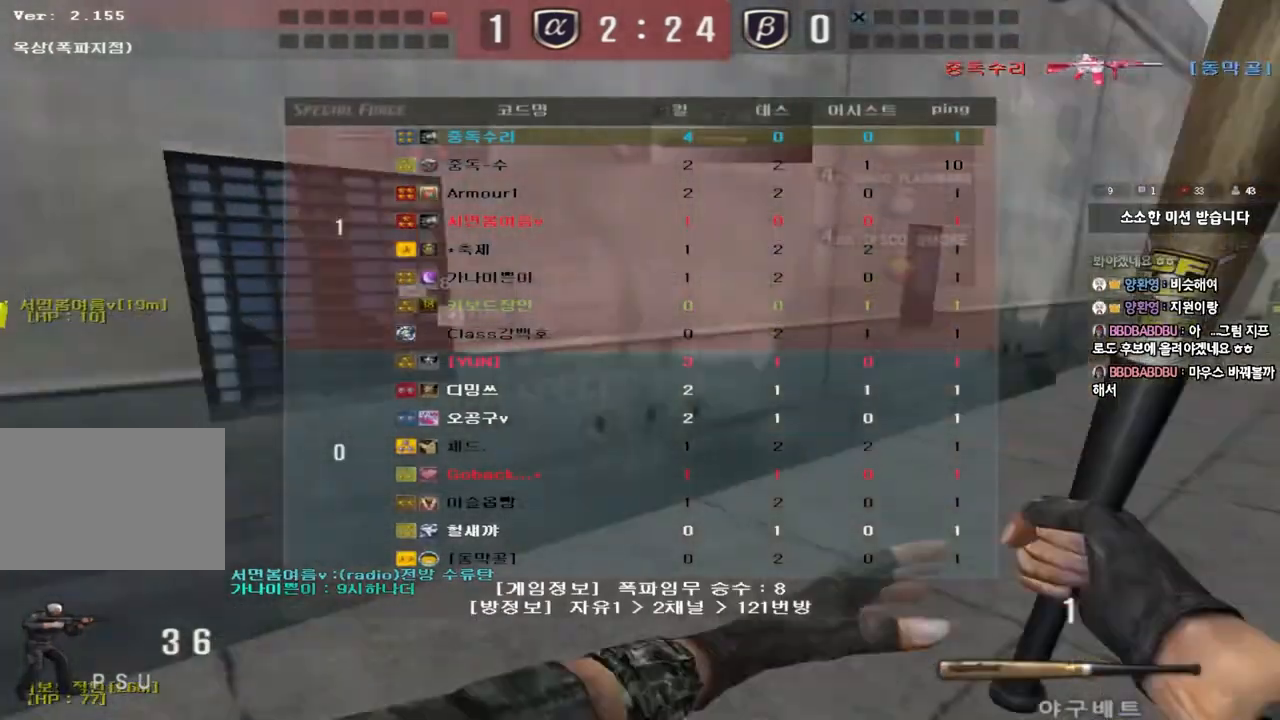
{"keys": ["d", "tab", "w"], "events": []}
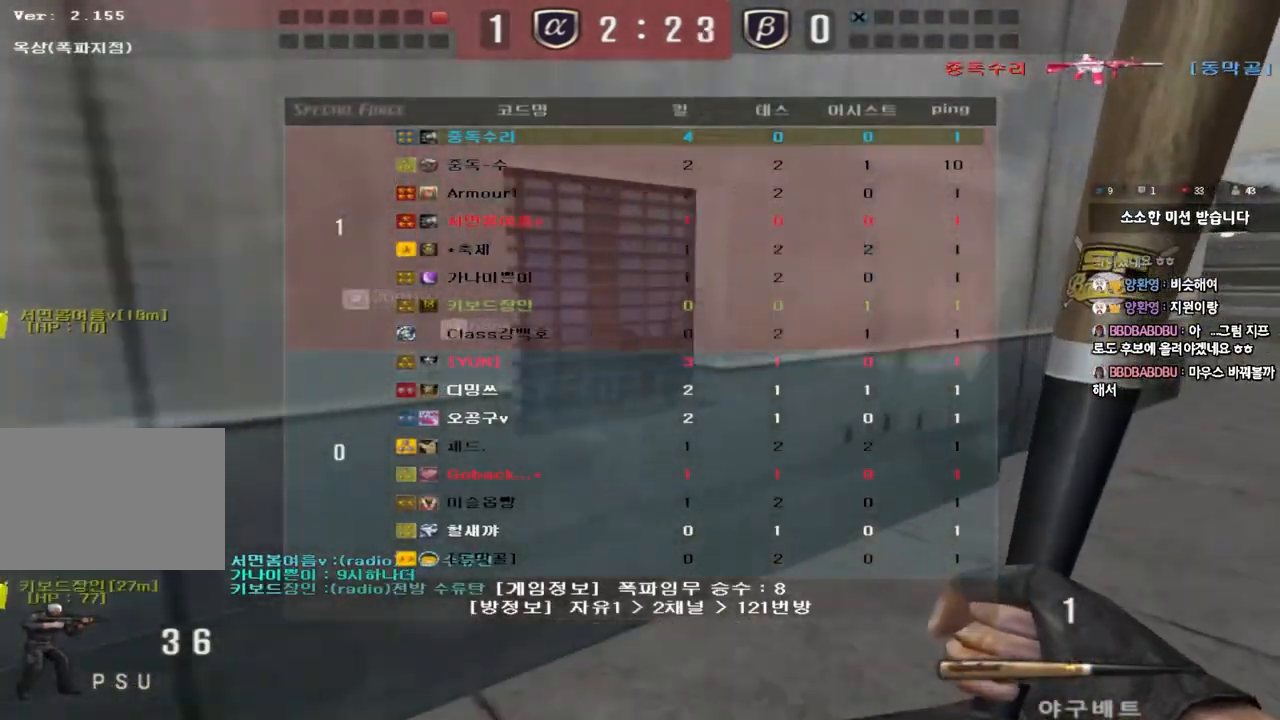
{"keys": ["d", "tab", "w"], "events": []}
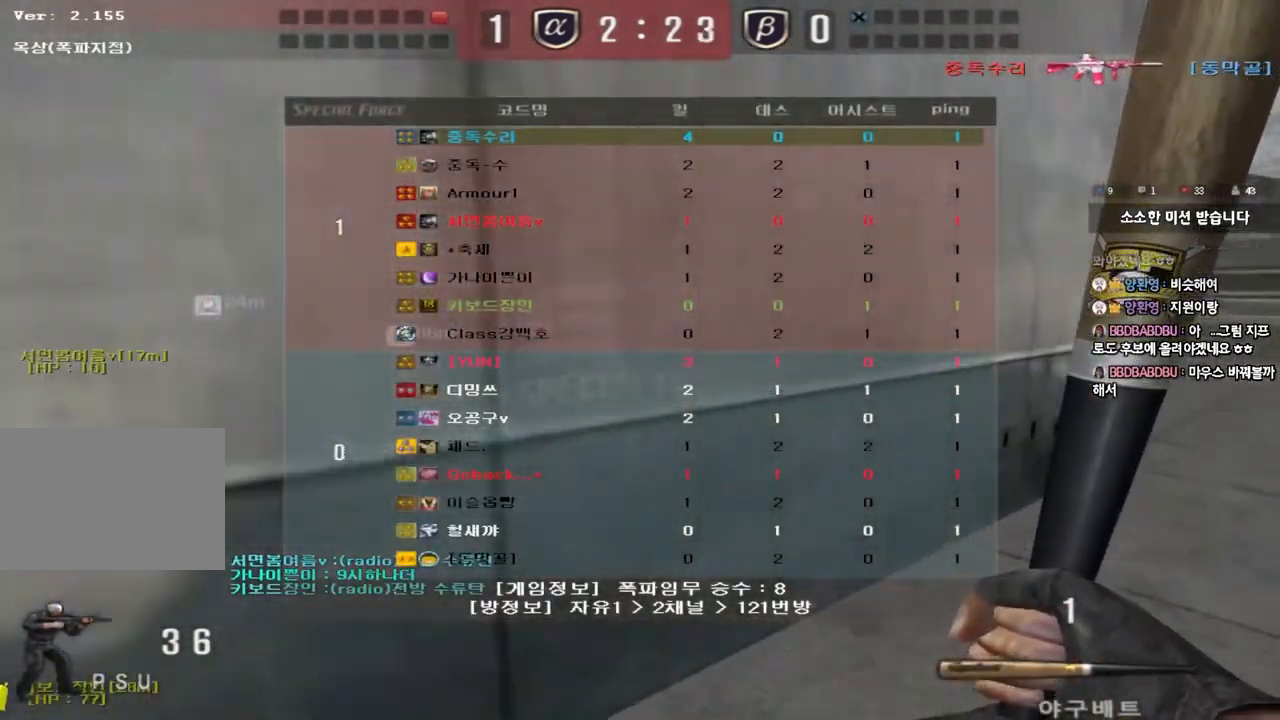
{"keys": ["d", "w"], "events": [[67, "tab", "up"], [267, "ctrl", "down"], [267, "d", "up"], [283, "w", "up"], [350, "ctrl", "up"], [367, "d", "down"], [367, "w", "down"]]}
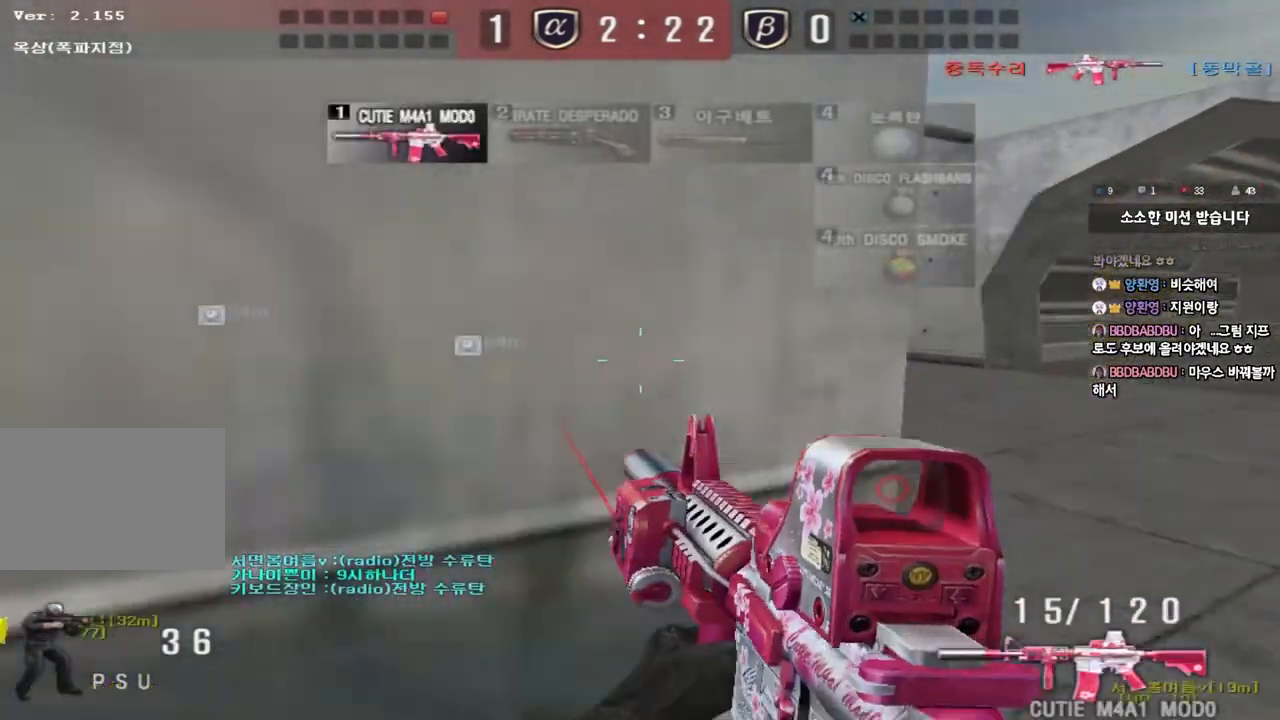
{"keys": [], "events": [[217, "d", "up"], [250, "a", "down"], [417, "a", "up"], [417, "w", "up"]]}
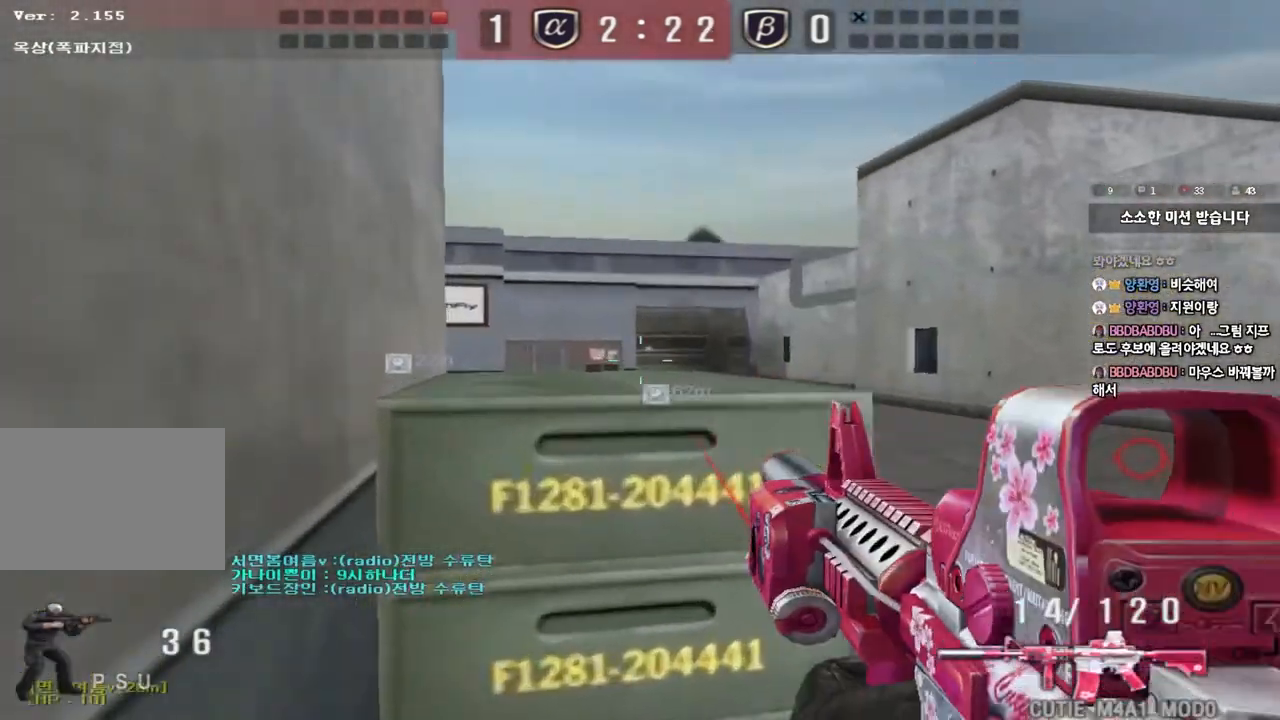
{"keys": ["d", "w"], "events": [[167, "w", "down"], [217, "d", "down"]]}
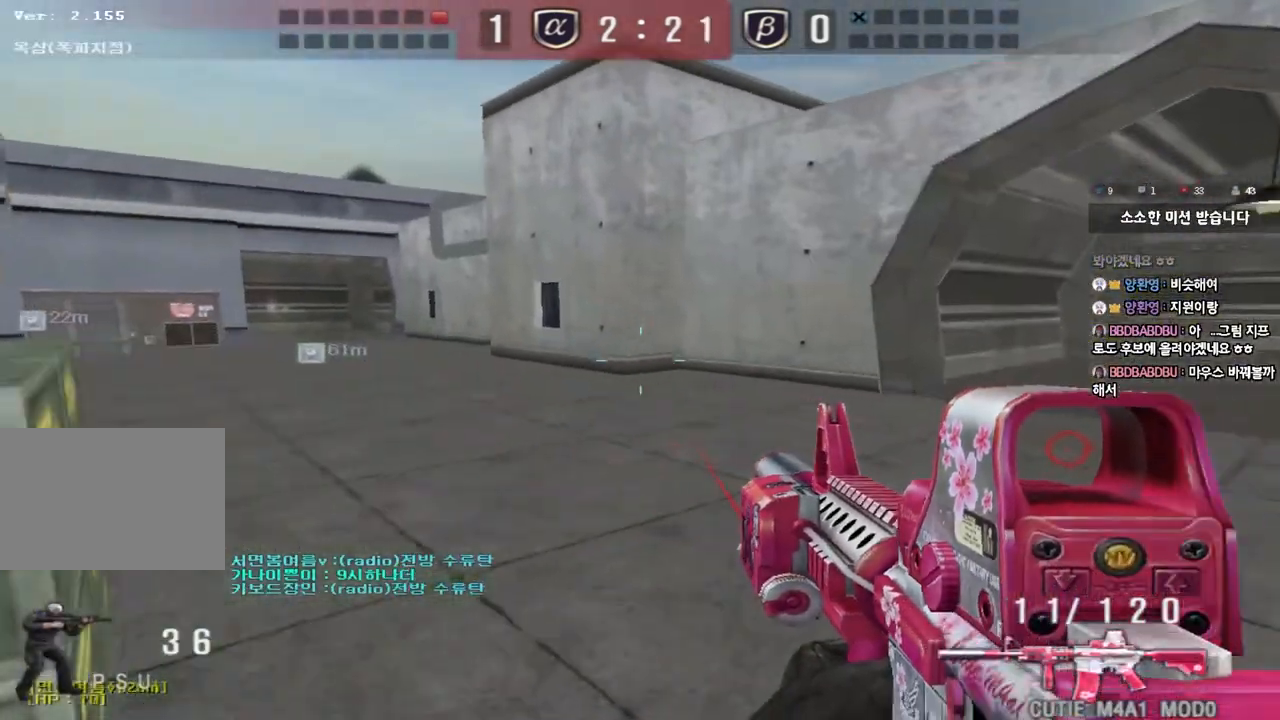
{"keys": ["shift"], "events": [[33, "shift", "down"], [50, "d", "up"], [50, "w", "up"], [67, "space", "down"], [183, "space", "up"]]}